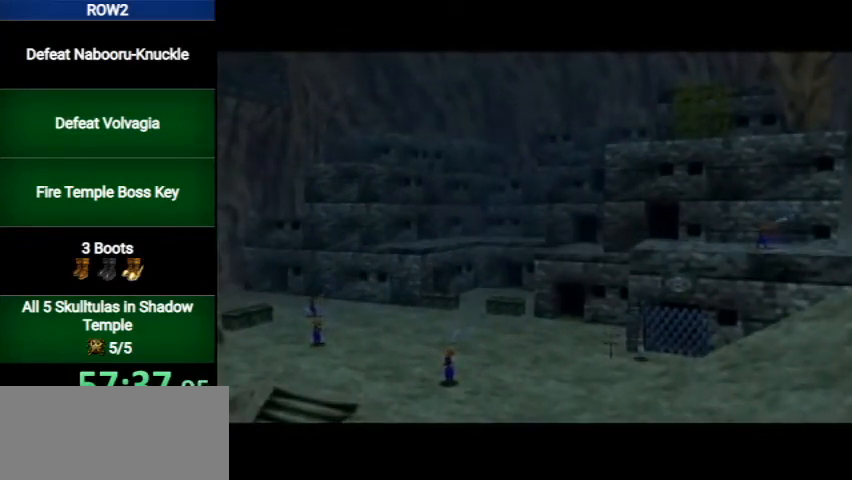
Gameplay with a controller (Nintendo layout); each line is a JSON object with the inputs held at the frame after it. "events" lists button and stick changes between this image and that frame as [ms after this image, input, new state], when the widget could be followed in between. Not read: L3 R3.
{"buttons": ["A", "Y", "L1"], "left_stick": "right", "right_stick": "center", "events": [[333, "L1", "down"], [367, "left_stick", "right"], [467, "A", "down"], [467, "Y", "down"]]}
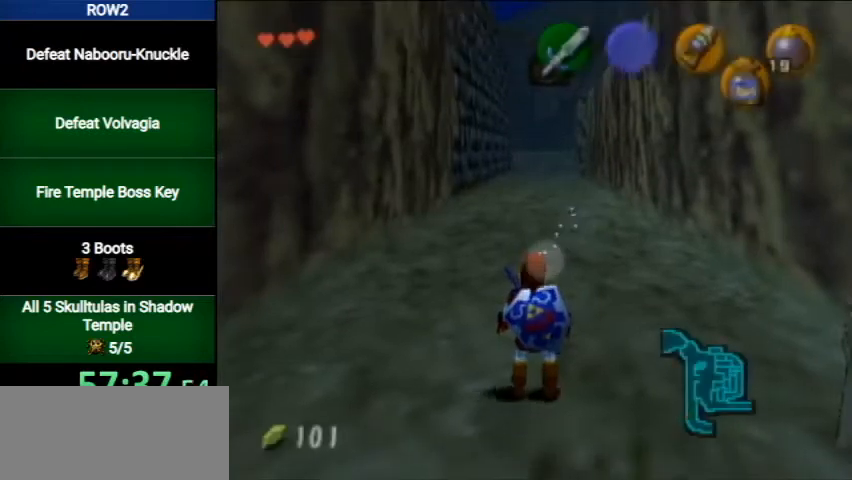
{"buttons": [], "left_stick": "center", "right_stick": "center", "events": [[67, "A", "up"], [67, "Y", "up"], [100, "left_stick", "center"], [133, "L1", "up"]]}
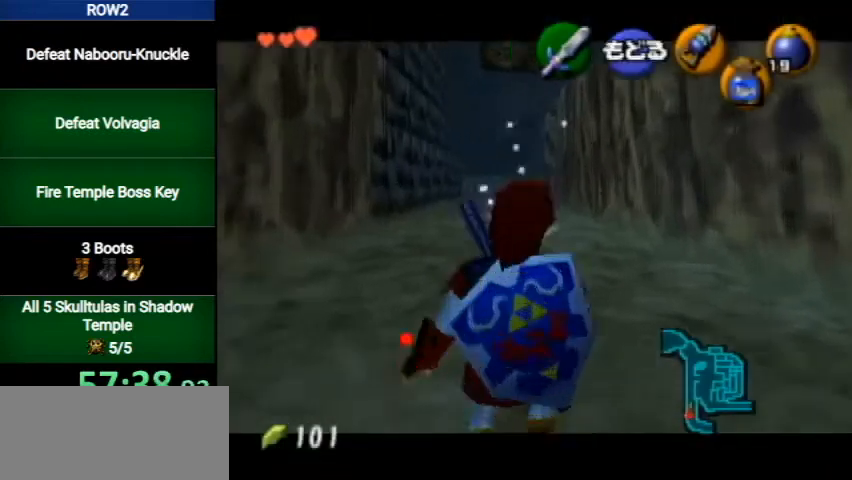
{"buttons": ["A", "L1"], "left_stick": "right", "right_stick": "center", "events": [[67, "L1", "down"], [400, "A", "down"], [400, "left_stick", "right"]]}
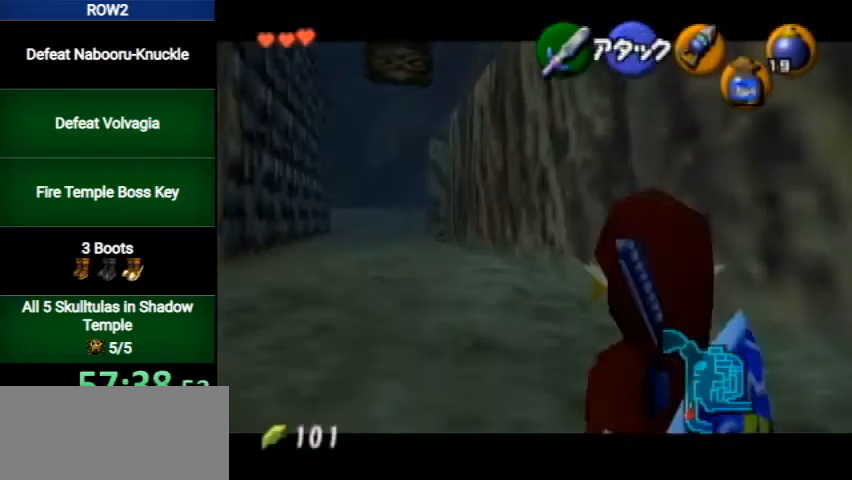
{"buttons": ["B", "R1"], "left_stick": "center", "right_stick": "center", "events": [[33, "A", "up"], [100, "L1", "up"], [100, "left_stick", "center"], [333, "B", "down"], [400, "R1", "down"]]}
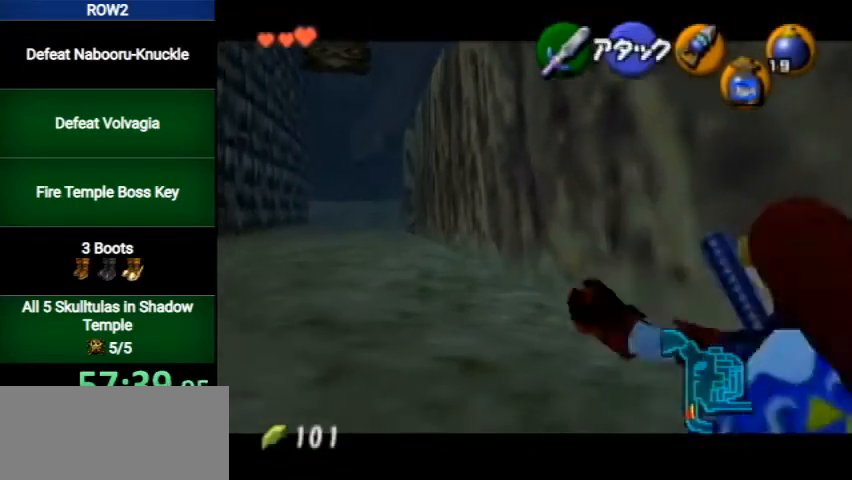
{"buttons": ["R1"], "left_stick": "center", "right_stick": "center", "events": [[33, "B", "up"], [100, "B", "down"], [200, "B", "up"], [300, "A", "down"], [400, "A", "up"]]}
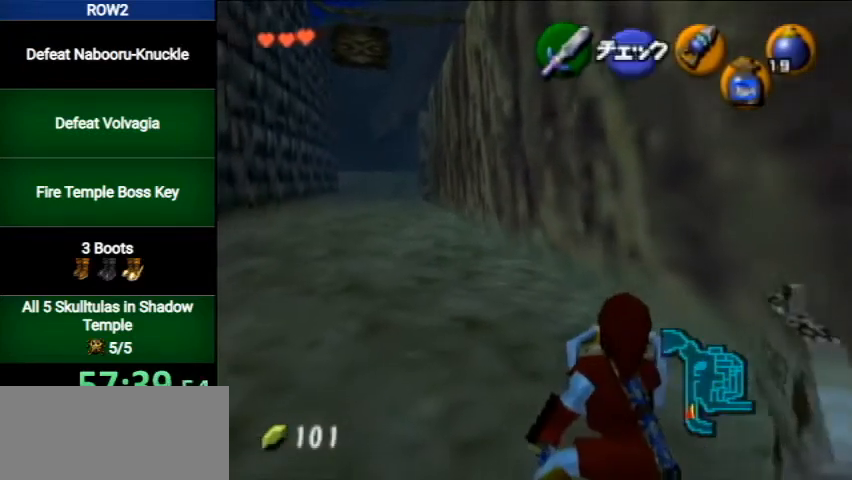
{"buttons": ["R1"], "left_stick": "center", "right_stick": "center", "events": [[267, "B", "down"], [333, "B", "up"], [367, "A", "down"], [467, "A", "up"]]}
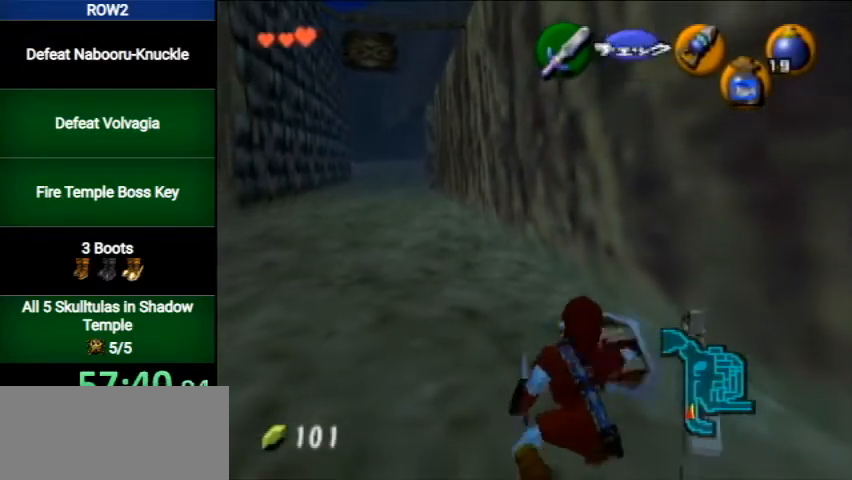
{"buttons": ["R1"], "left_stick": "center", "right_stick": "center", "events": [[100, "R1", "up"], [100, "left_stick", "down"], [267, "R1", "down"], [300, "left_stick", "center"], [333, "B", "down"], [433, "B", "up"]]}
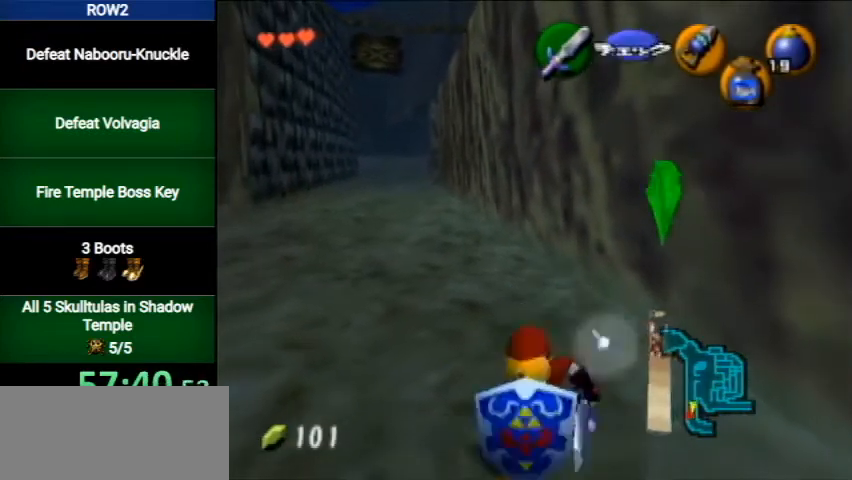
{"buttons": ["B", "R1"], "left_stick": "center", "right_stick": "center", "events": [[33, "A", "down"], [133, "A", "up"], [433, "B", "down"]]}
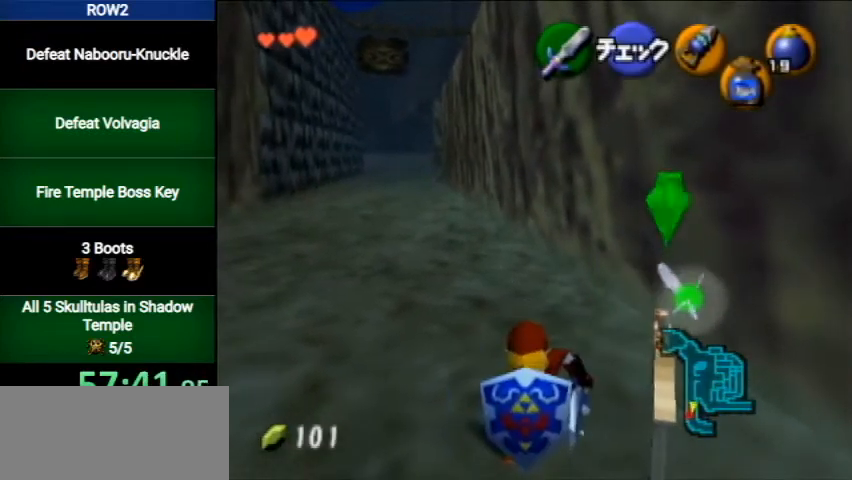
{"buttons": ["R1"], "left_stick": "center", "right_stick": "center", "events": [[33, "B", "up"], [100, "A", "down"], [233, "A", "up"]]}
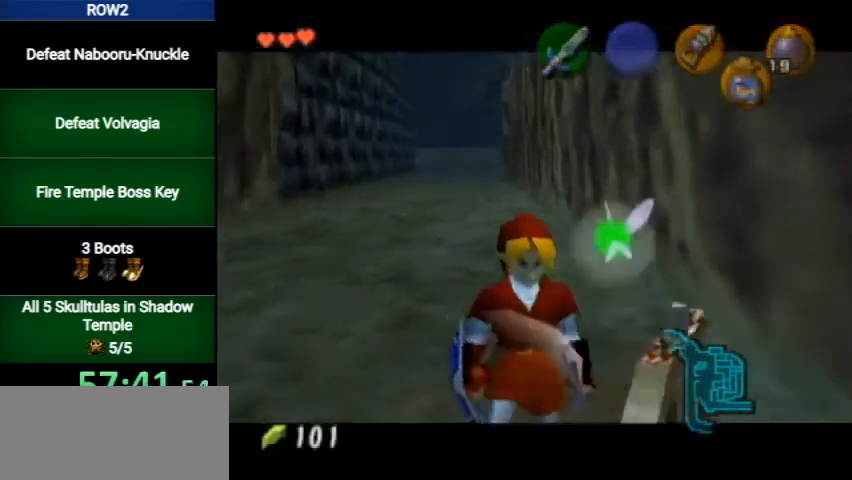
{"buttons": ["B"], "left_stick": "up", "right_stick": "center", "events": [[100, "R1", "up"], [133, "left_stick", "up"], [333, "B", "down"], [400, "B", "up"], [500, "B", "down"]]}
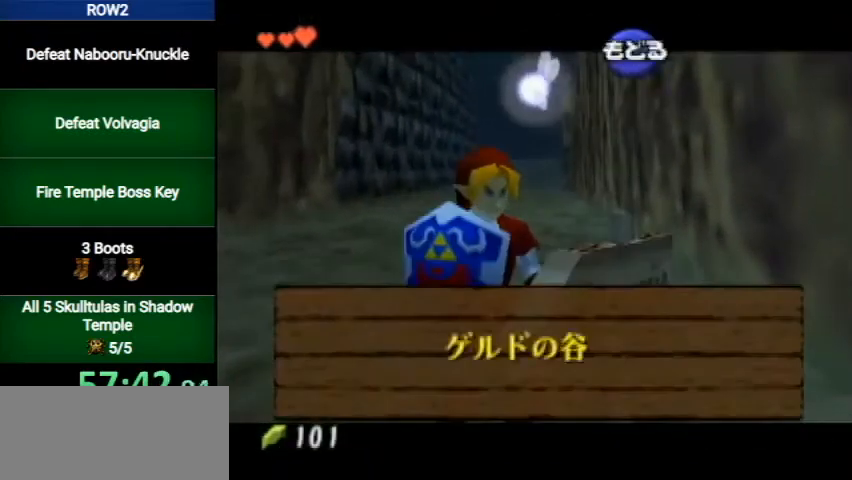
{"buttons": [], "left_stick": "up", "right_stick": "center", "events": [[67, "B", "up"]]}
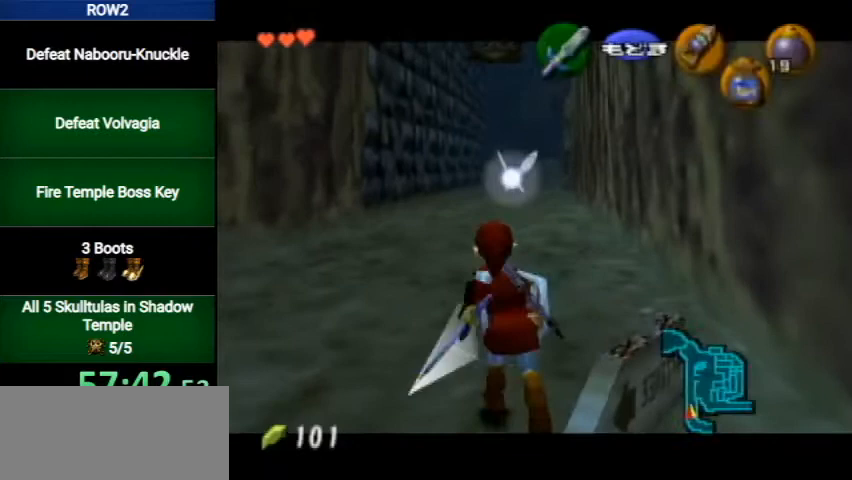
{"buttons": [], "left_stick": "center", "right_stick": "center", "events": [[500, "left_stick", "center"]]}
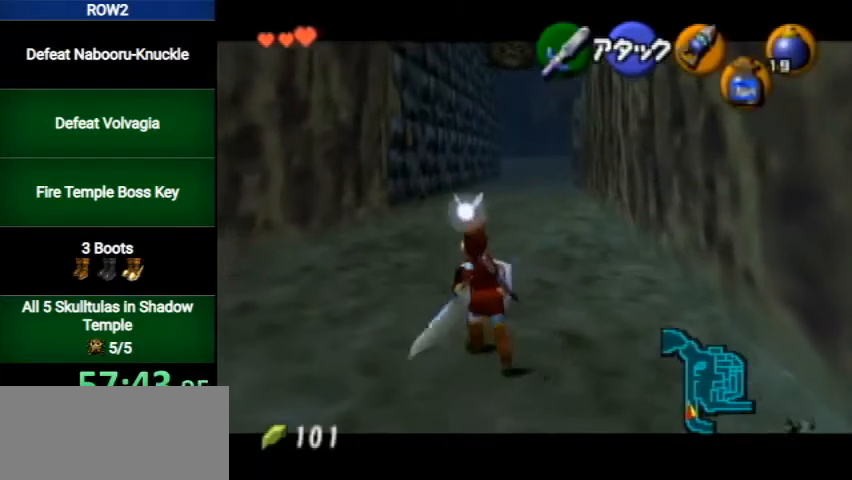
{"buttons": ["Y", "L1", "R1"], "left_stick": "down", "right_stick": "center", "events": [[100, "left_stick", "down"], [167, "L1", "down"], [433, "Y", "down"], [467, "R1", "down"]]}
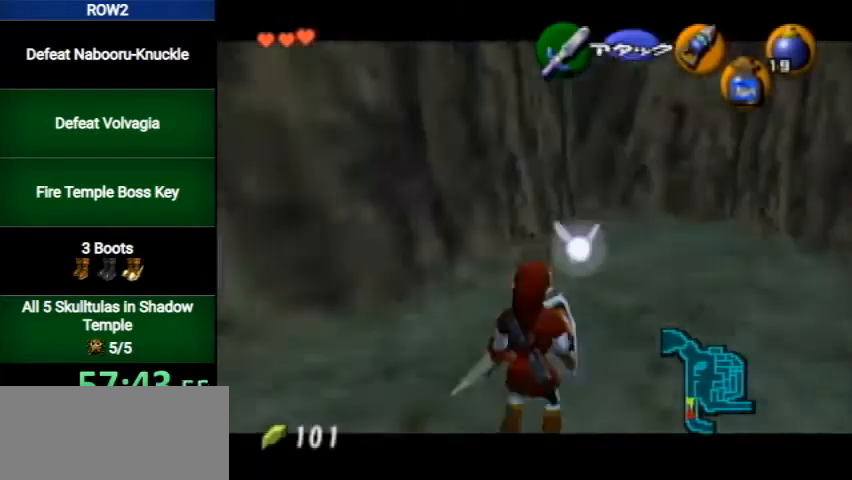
{"buttons": ["L1"], "left_stick": "down", "right_stick": "center", "events": [[233, "Y", "up"], [267, "R1", "up"]]}
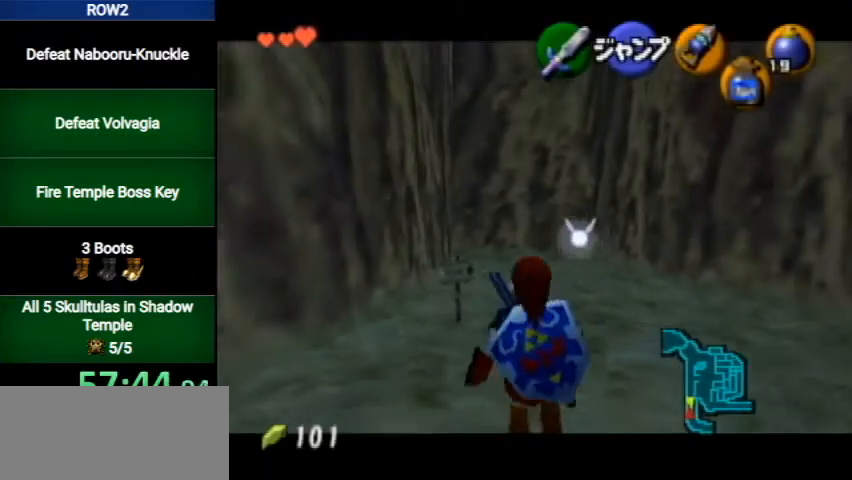
{"buttons": ["L1", "R1"], "left_stick": "down", "right_stick": "center", "events": [[167, "R1", "down"]]}
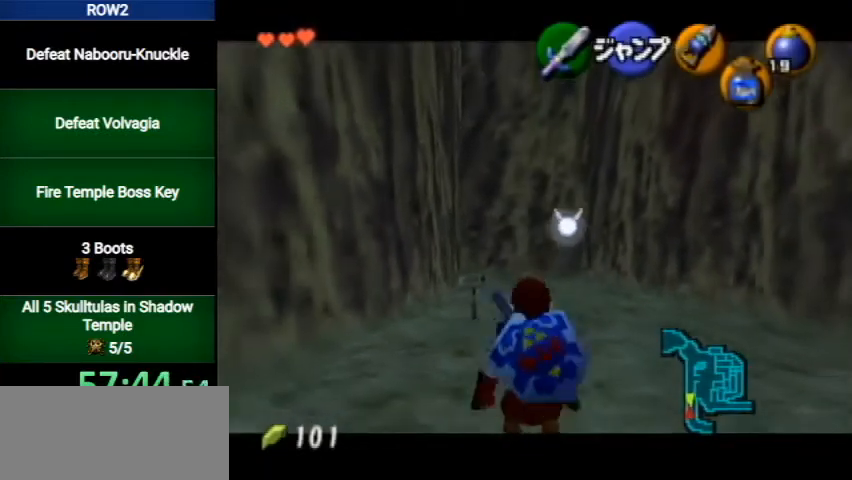
{"buttons": ["L1"], "left_stick": "down", "right_stick": "center", "events": [[33, "R1", "up"]]}
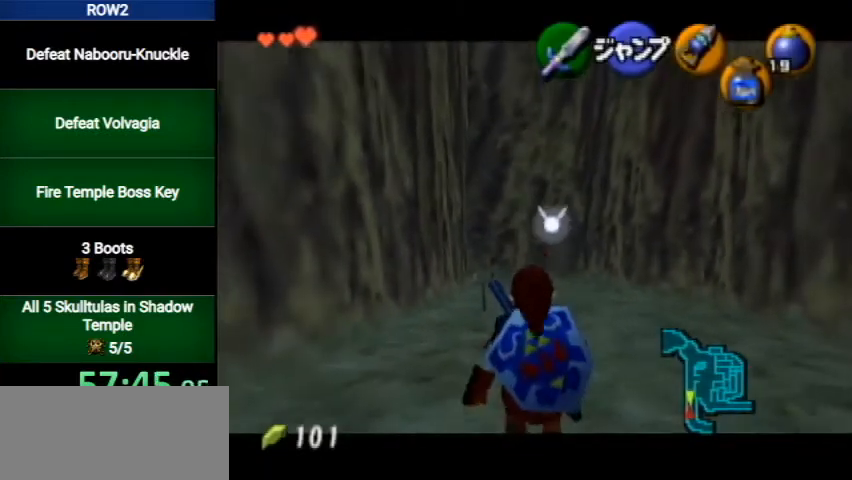
{"buttons": ["L1"], "left_stick": "down", "right_stick": "center", "events": []}
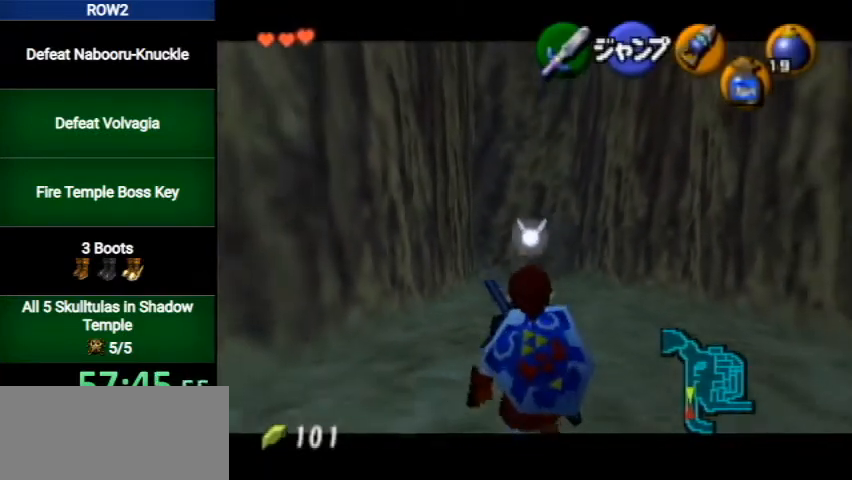
{"buttons": ["L1"], "left_stick": "down", "right_stick": "center", "events": []}
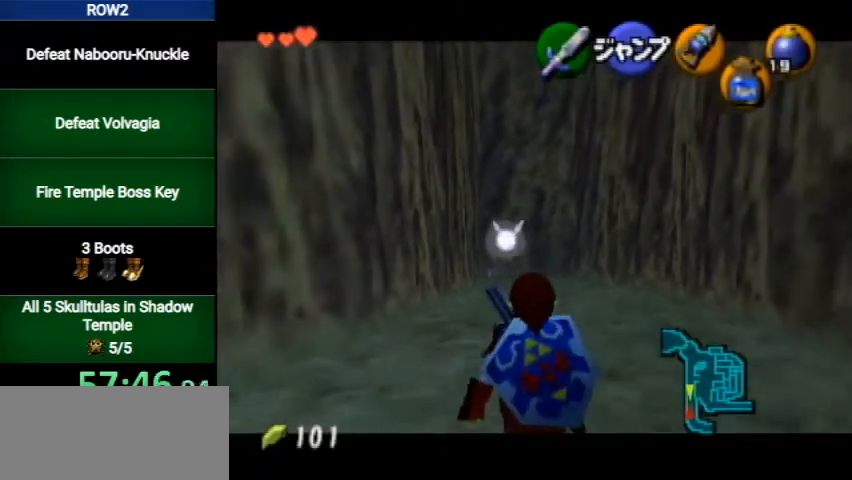
{"buttons": ["L1"], "left_stick": "down", "right_stick": "center", "events": []}
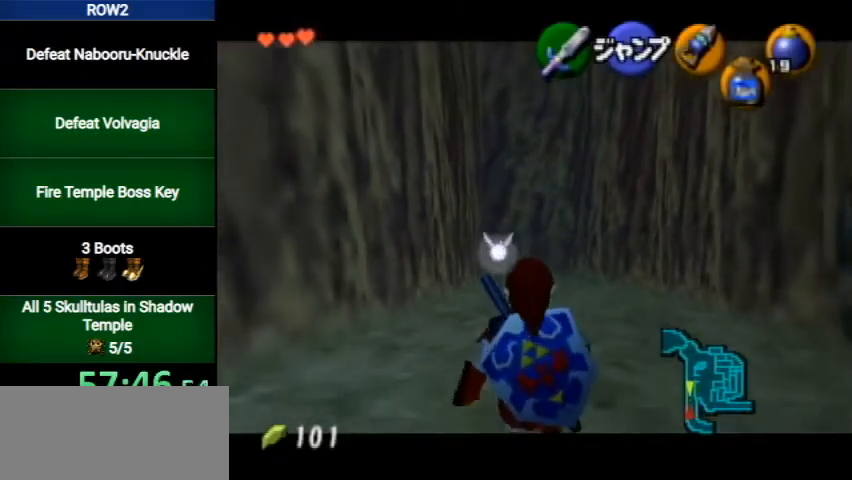
{"buttons": ["L1"], "left_stick": "down", "right_stick": "center", "events": []}
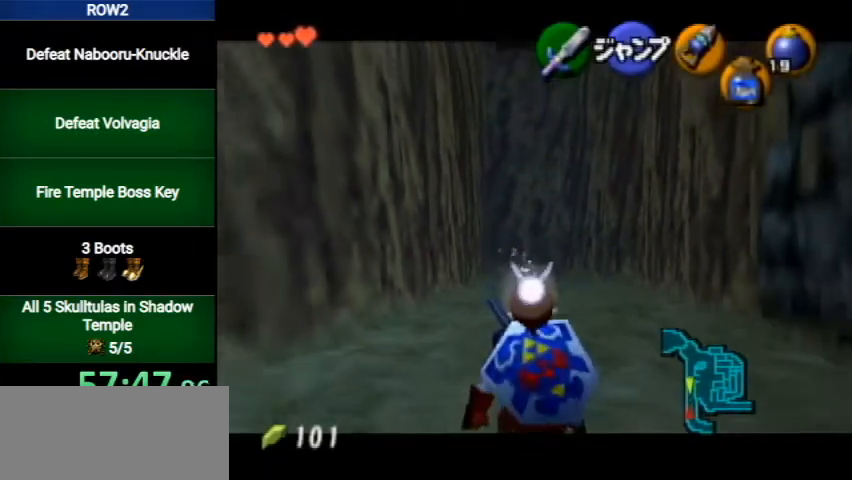
{"buttons": ["L1"], "left_stick": "down", "right_stick": "center", "events": []}
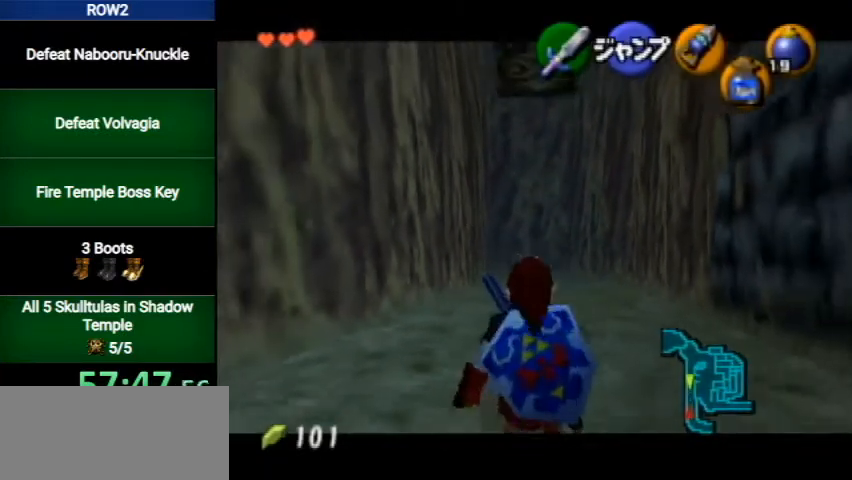
{"buttons": ["L1"], "left_stick": "down", "right_stick": "center", "events": []}
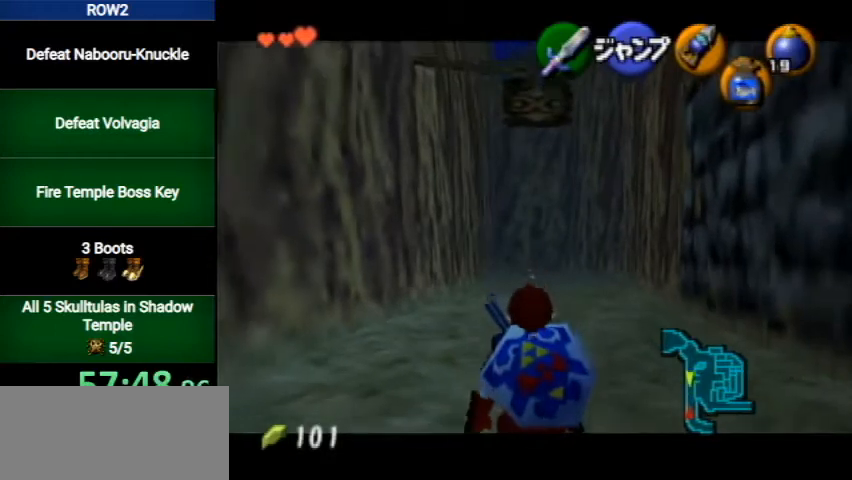
{"buttons": ["L1"], "left_stick": "down", "right_stick": "center", "events": [[100, "R1", "down"], [400, "R1", "up"]]}
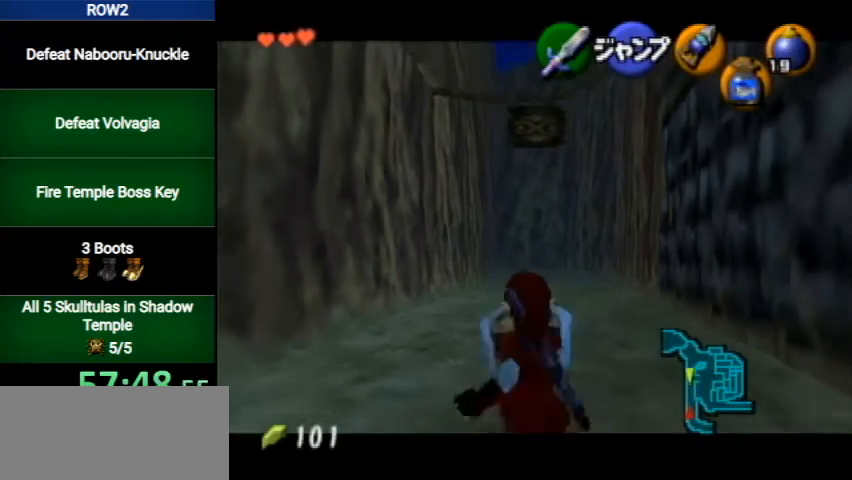
{"buttons": ["L1"], "left_stick": "down", "right_stick": "center", "events": []}
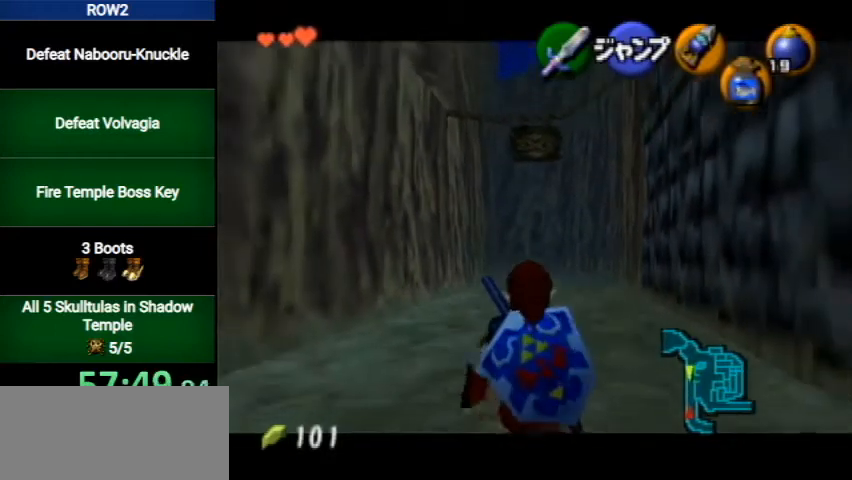
{"buttons": [], "left_stick": "down", "right_stick": "center", "events": [[467, "L1", "up"]]}
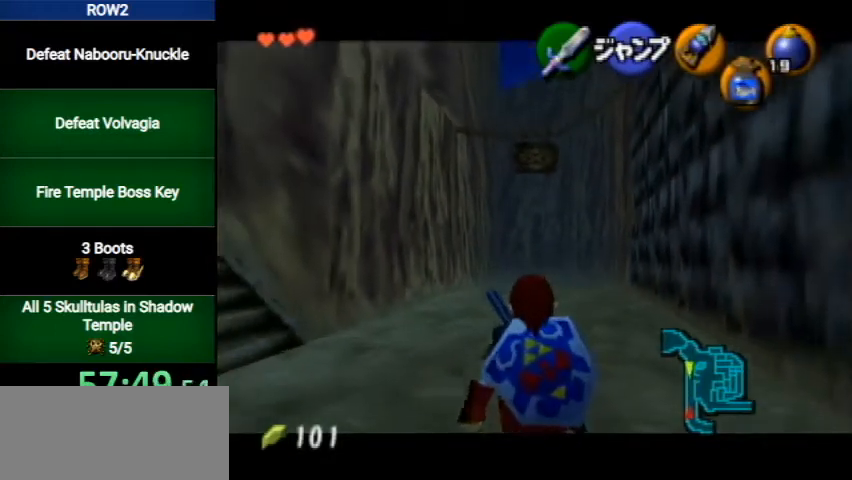
{"buttons": [], "left_stick": "up", "right_stick": "center", "events": [[67, "left_stick", "down-right"], [133, "A", "down"], [167, "L1", "down"], [233, "left_stick", "up-right"], [300, "A", "up"], [333, "L1", "up"], [367, "left_stick", "up"]]}
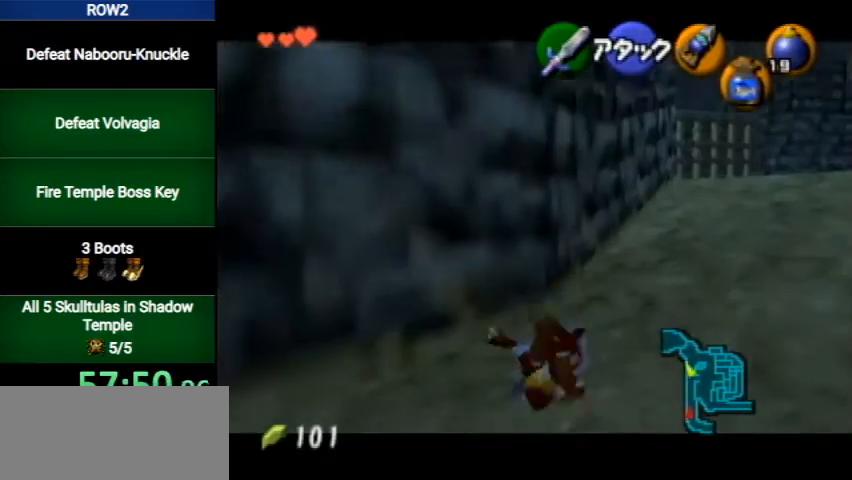
{"buttons": ["A"], "left_stick": "up", "right_stick": "center", "events": [[433, "A", "down"]]}
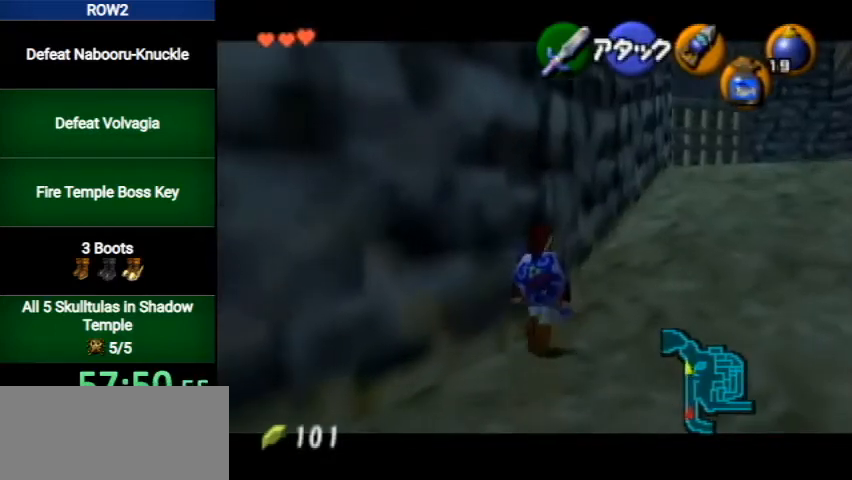
{"buttons": [], "left_stick": "up", "right_stick": "center", "events": [[167, "A", "up"]]}